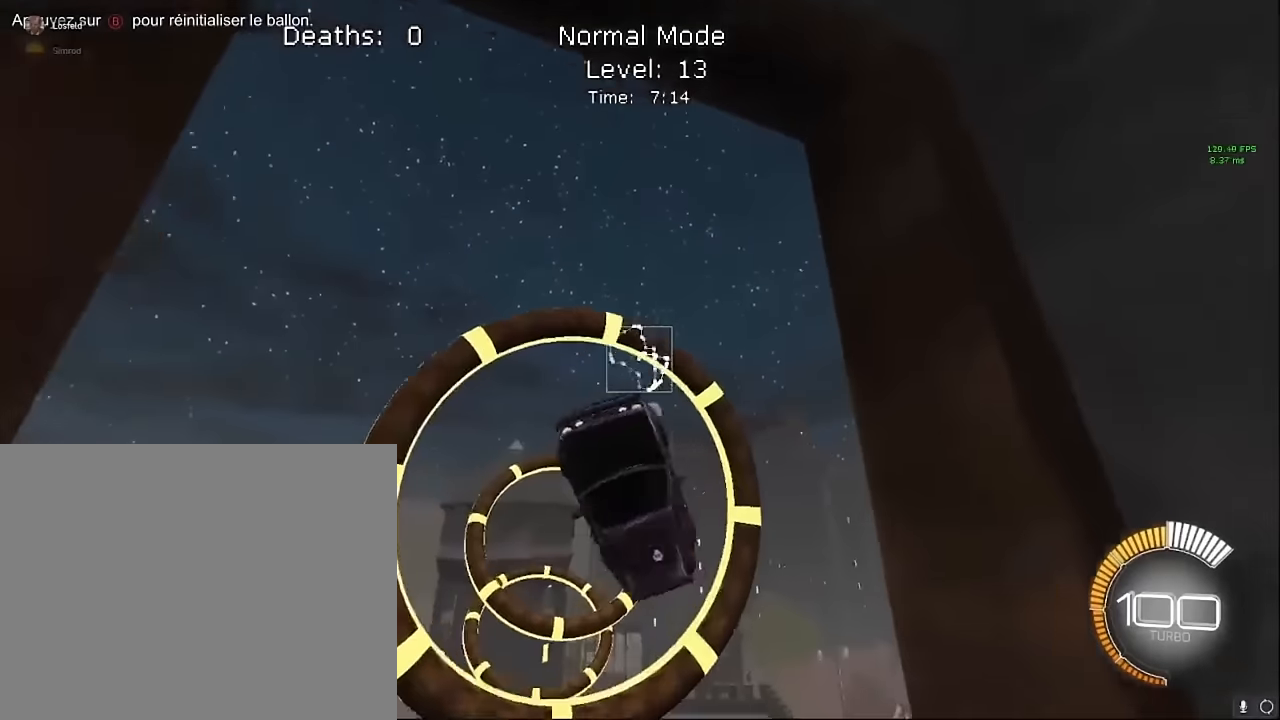
Gameplay with a controller (Xbox layout); each line is a JSON object with the inputs held at the frame after it. "events" lists button and stick changes between this image and that frame as [ms after this image, input, new state], when the widget could be followed in between. Not read: DPAD_DOWN DPAD_LEFT DPAD_RIGHT DPAD_UP L3 R3 SELECT START right_stick.
{"buttons": ["X", "R2"], "left_stick": "center", "events": [[42, "L1", "down"], [209, "L1", "up"], [209, "left_stick", "down-right"], [292, "L1", "down"], [417, "left_stick", "center"], [459, "L1", "up"]]}
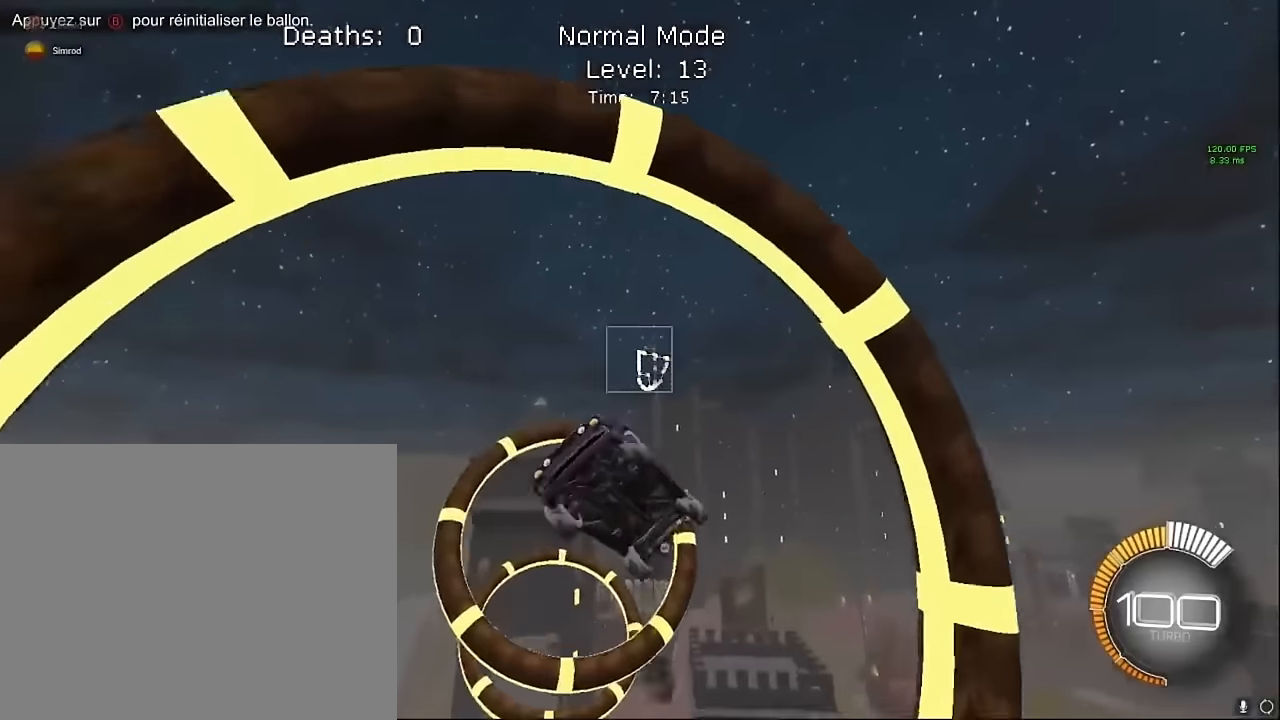
{"buttons": ["X", "L1", "R2"], "left_stick": "up-right", "events": [[209, "left_stick", "right"], [375, "left_stick", "center"], [459, "L1", "down"], [500, "left_stick", "up-right"]]}
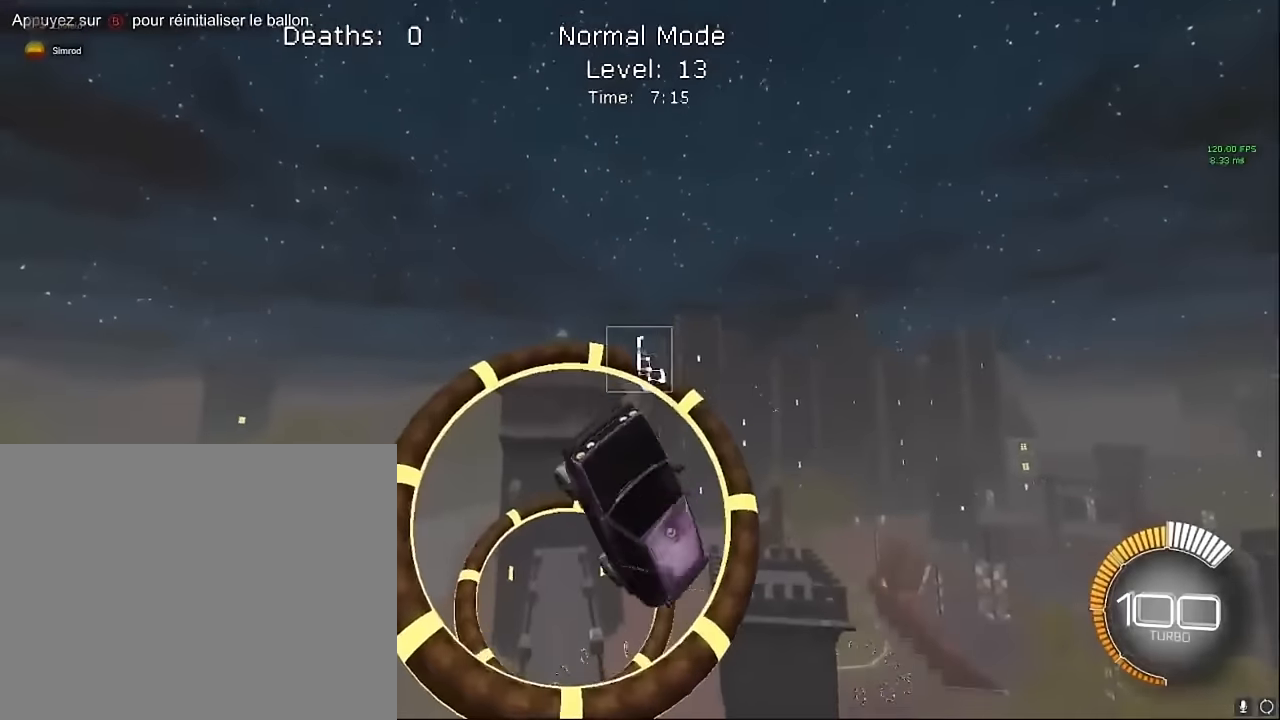
{"buttons": ["X", "R2"], "left_stick": "up-right", "events": [[125, "L1", "up"], [250, "L1", "down"], [292, "left_stick", "center"], [417, "L1", "up"], [459, "left_stick", "up-right"]]}
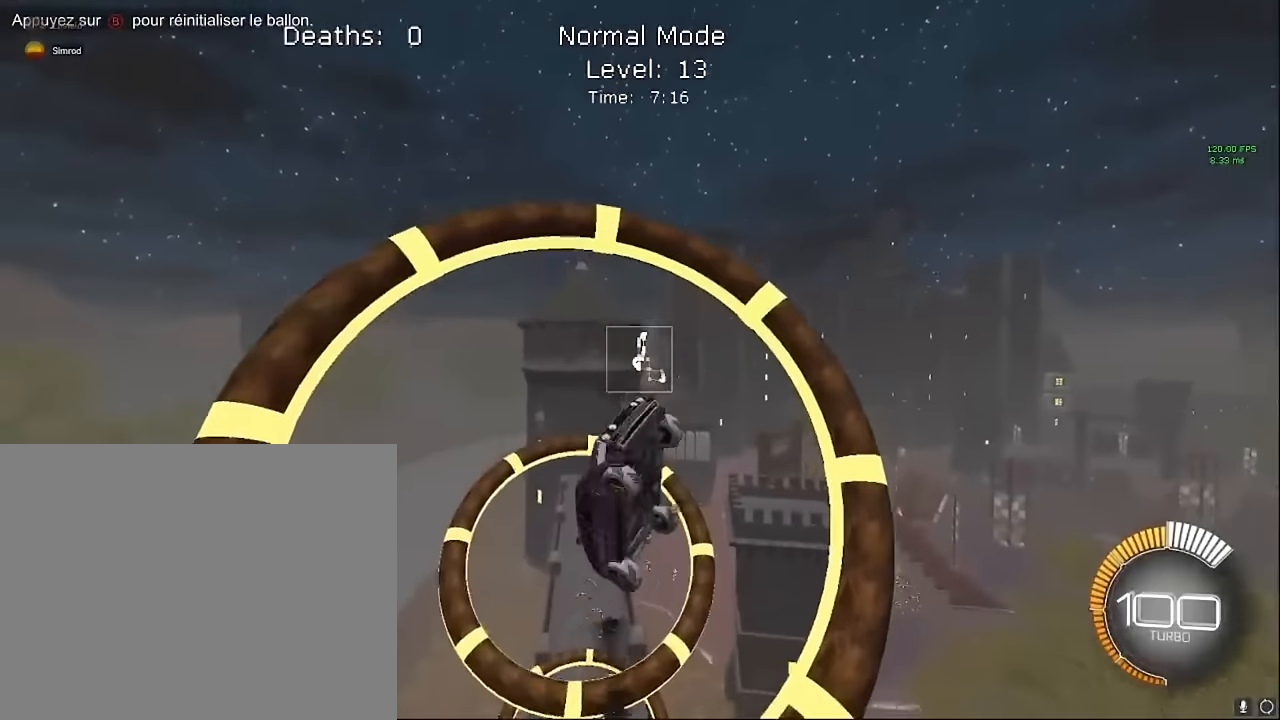
{"buttons": ["X", "L1", "R2"], "left_stick": "up-right", "events": [[125, "L1", "down"], [250, "L1", "up"], [459, "L1", "down"]]}
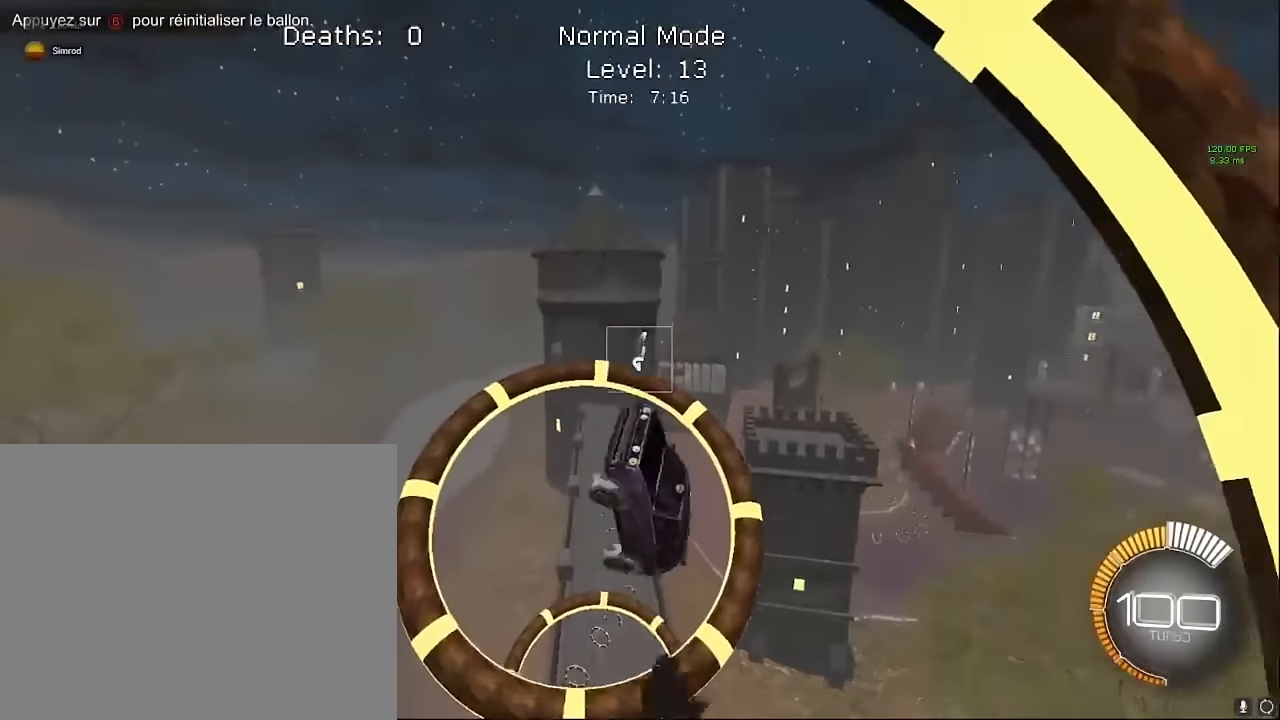
{"buttons": ["X", "L1", "R2"], "left_stick": "center", "events": [[125, "L1", "up"], [209, "left_stick", "down-right"], [375, "left_stick", "center"], [417, "L1", "down"]]}
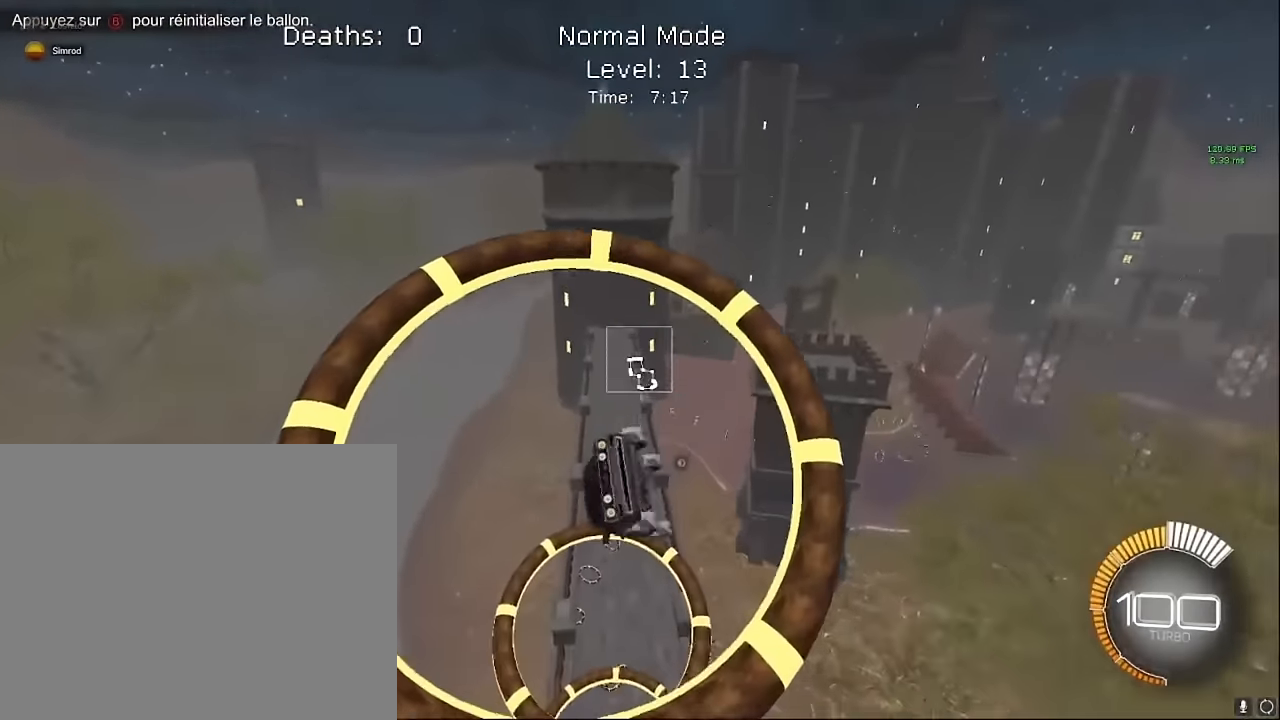
{"buttons": ["X", "L1", "R2"], "left_stick": "up-right", "events": [[84, "L1", "up"], [167, "left_stick", "down-right"], [375, "left_stick", "right"], [500, "L1", "down"], [500, "left_stick", "up-right"]]}
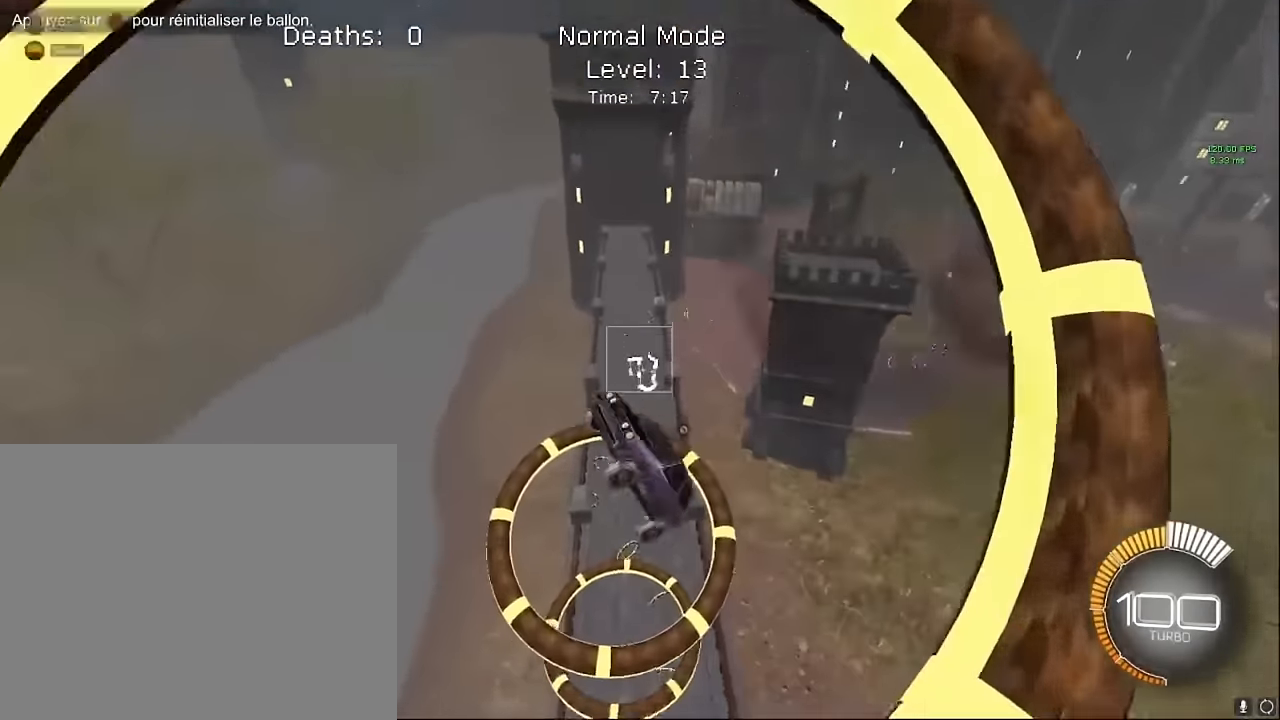
{"buttons": ["X", "L1", "R2"], "left_stick": "right", "events": [[125, "L1", "up"], [167, "left_stick", "right"], [250, "L1", "down"], [292, "left_stick", "center"], [375, "L1", "up"], [459, "left_stick", "right"], [500, "L1", "down"]]}
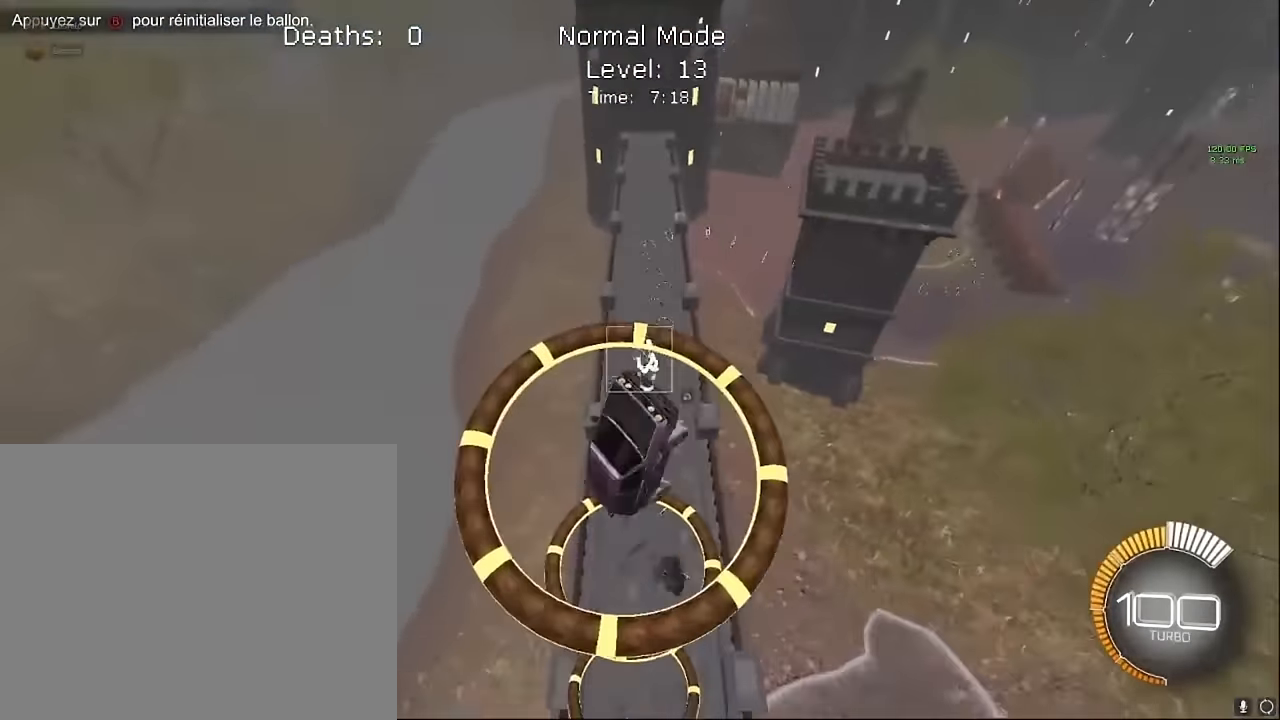
{"buttons": ["X", "L1", "R2"], "left_stick": "center", "events": [[125, "L1", "up"], [209, "L1", "down"], [333, "L1", "up"], [416, "L1", "down"], [416, "left_stick", "center"]]}
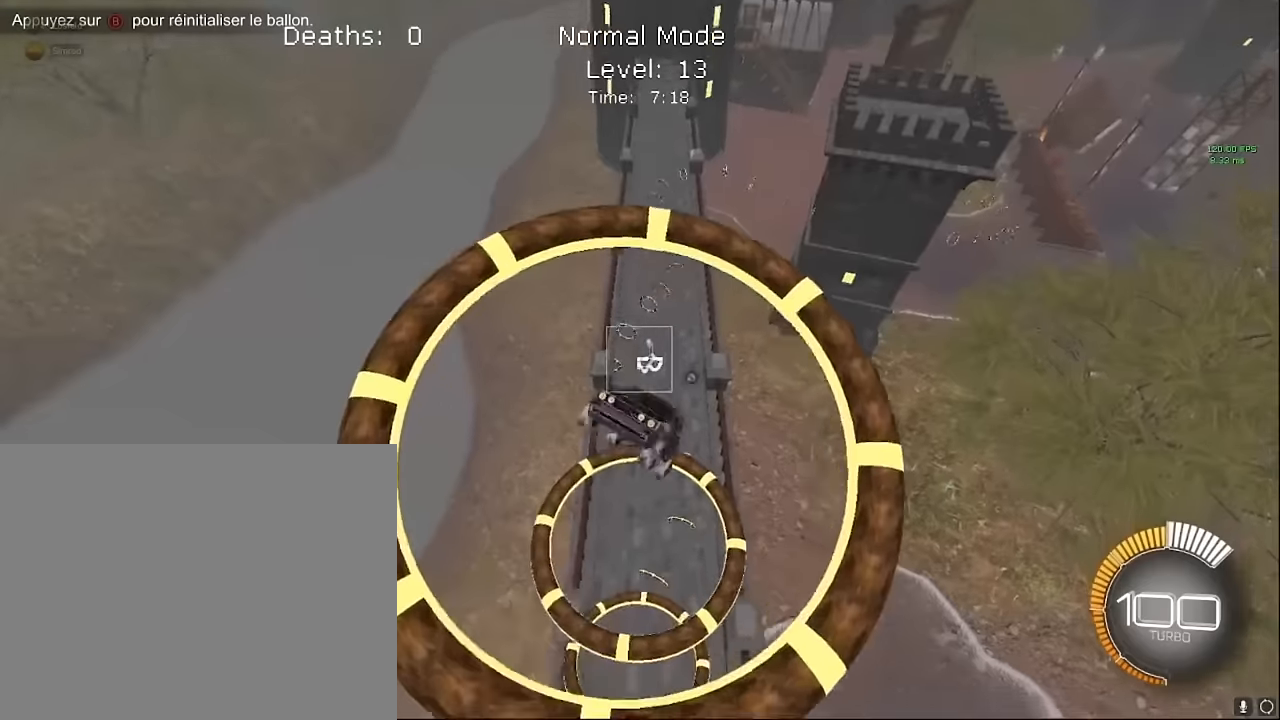
{"buttons": ["X", "L1", "R2"], "left_stick": "down-right", "events": [[41, "L1", "up"], [41, "left_stick", "right"], [208, "L1", "down"], [250, "left_stick", "up"], [333, "L1", "up"], [375, "left_stick", "down-right"], [458, "L1", "down"]]}
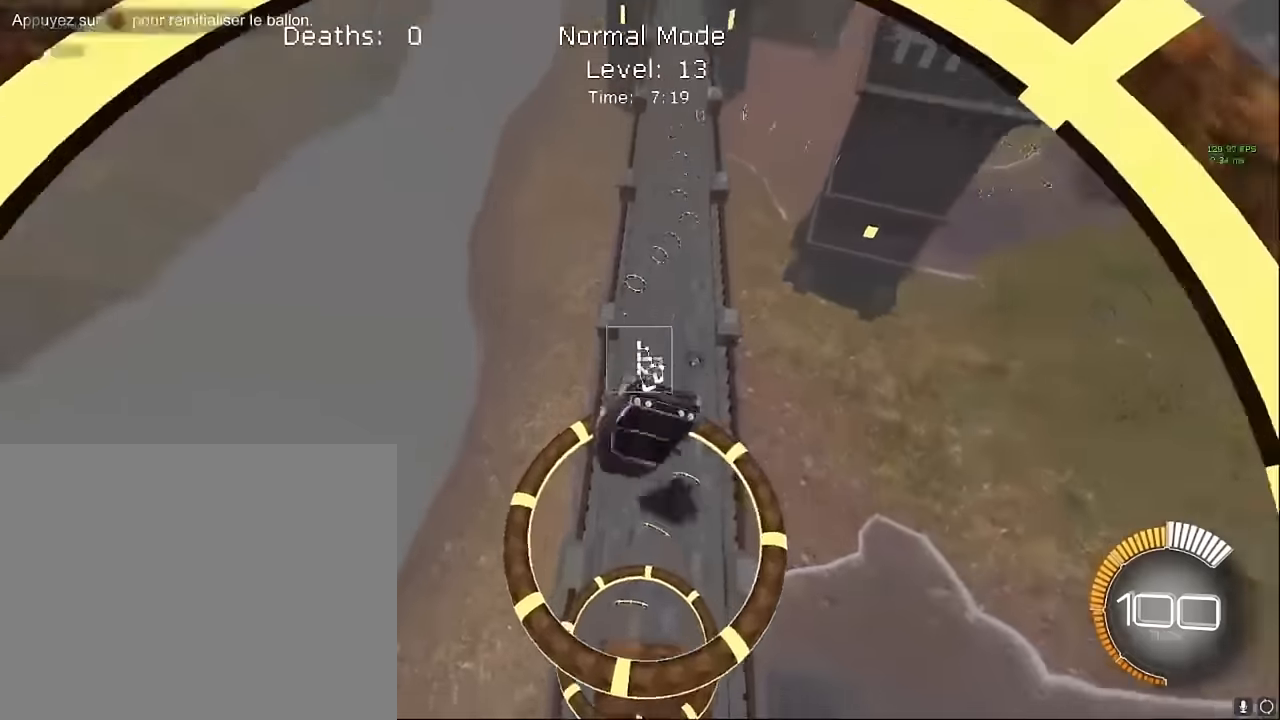
{"buttons": ["X", "R2"], "left_stick": "right", "events": [[125, "left_stick", "up-right"], [333, "left_stick", "right"], [458, "L1", "up"]]}
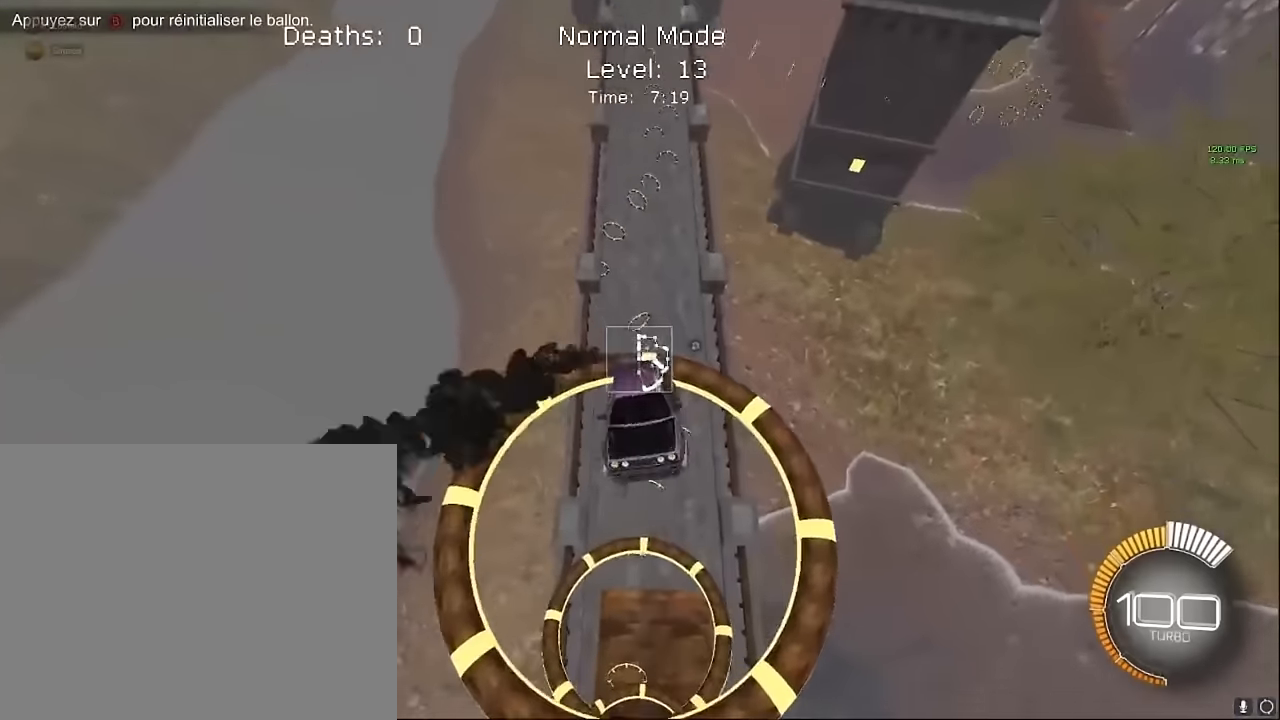
{"buttons": ["X", "R2"], "left_stick": "up-right", "events": [[41, "left_stick", "up-right"], [125, "L1", "down"], [250, "L1", "up"], [333, "L1", "down"], [458, "L1", "up"]]}
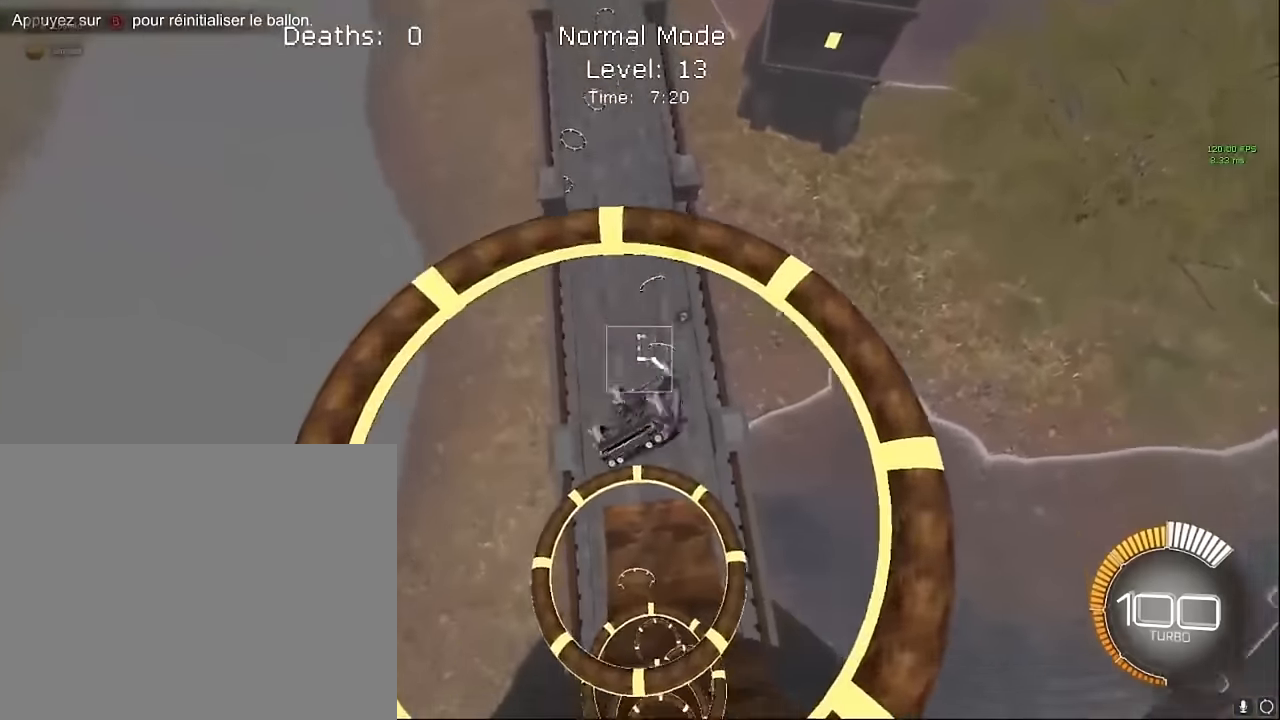
{"buttons": ["X", "L1", "R2"], "left_stick": "up-right", "events": [[125, "L1", "down"], [208, "L1", "up"], [375, "L1", "down"]]}
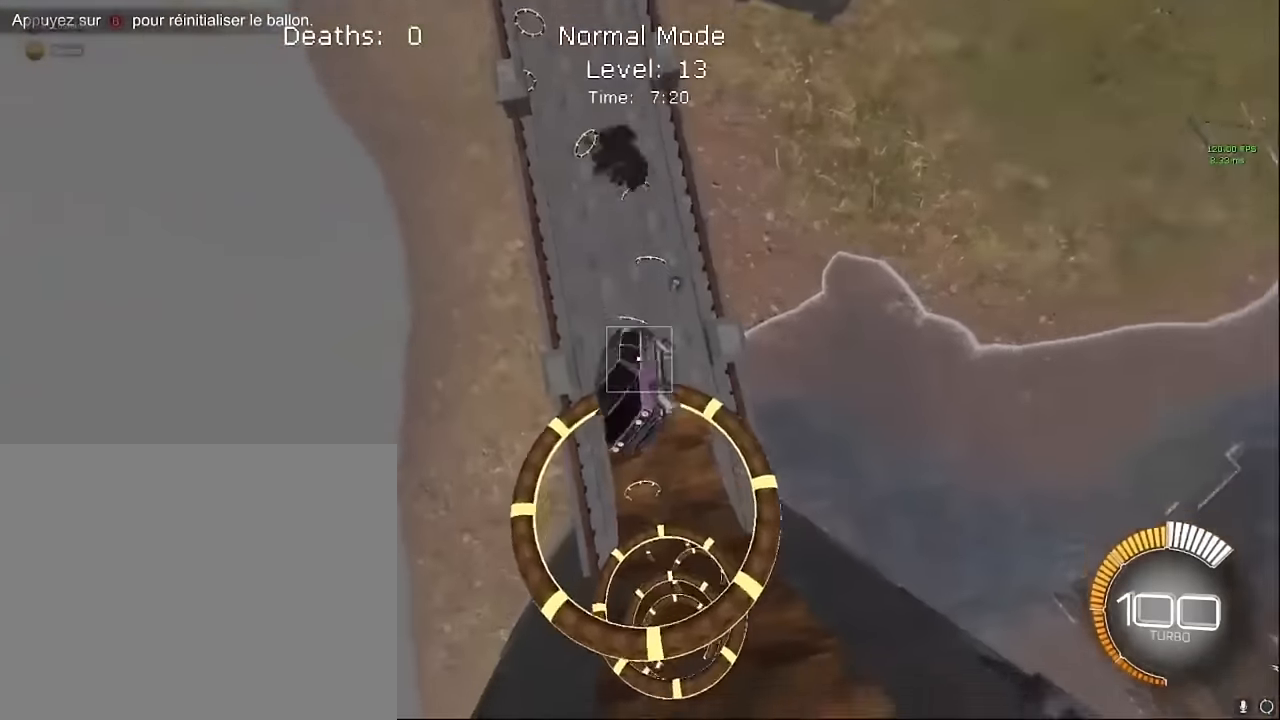
{"buttons": ["X", "R2"], "left_stick": "up-right", "events": [[41, "L1", "up"], [125, "L1", "down"], [250, "L1", "up"], [333, "L1", "down"], [458, "L1", "up"]]}
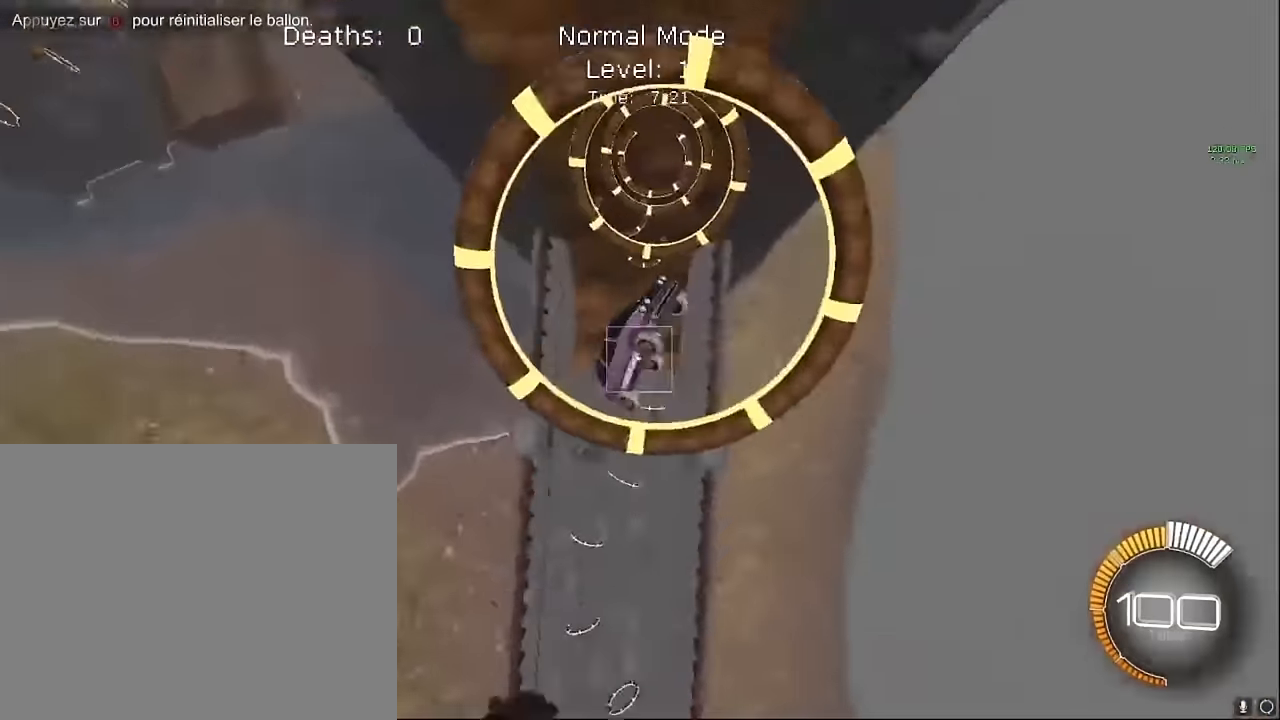
{"buttons": ["X", "L1", "R2"], "left_stick": "up-right", "events": [[41, "L1", "down"], [333, "L1", "up"], [458, "L1", "down"]]}
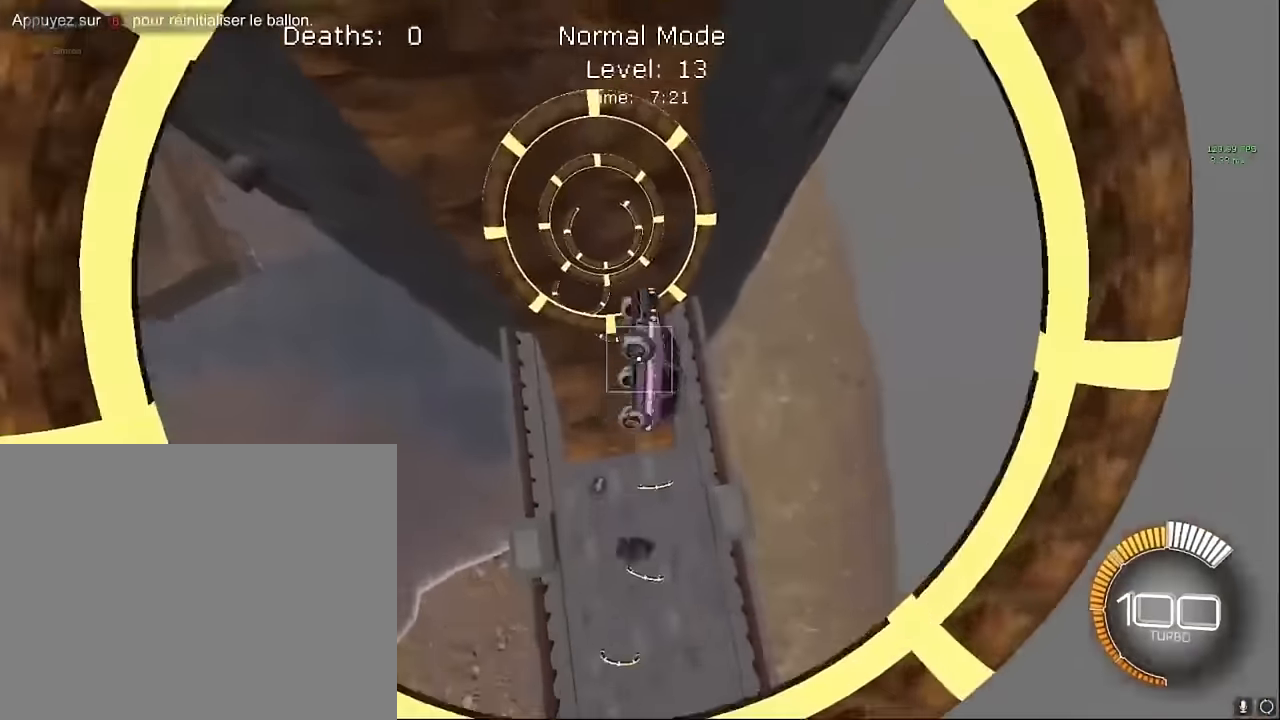
{"buttons": ["X", "R2"], "left_stick": "down-right", "events": [[125, "L1", "up"], [166, "left_stick", "center"], [291, "L1", "down"], [291, "left_stick", "left"], [416, "left_stick", "down-right"], [500, "L1", "up"]]}
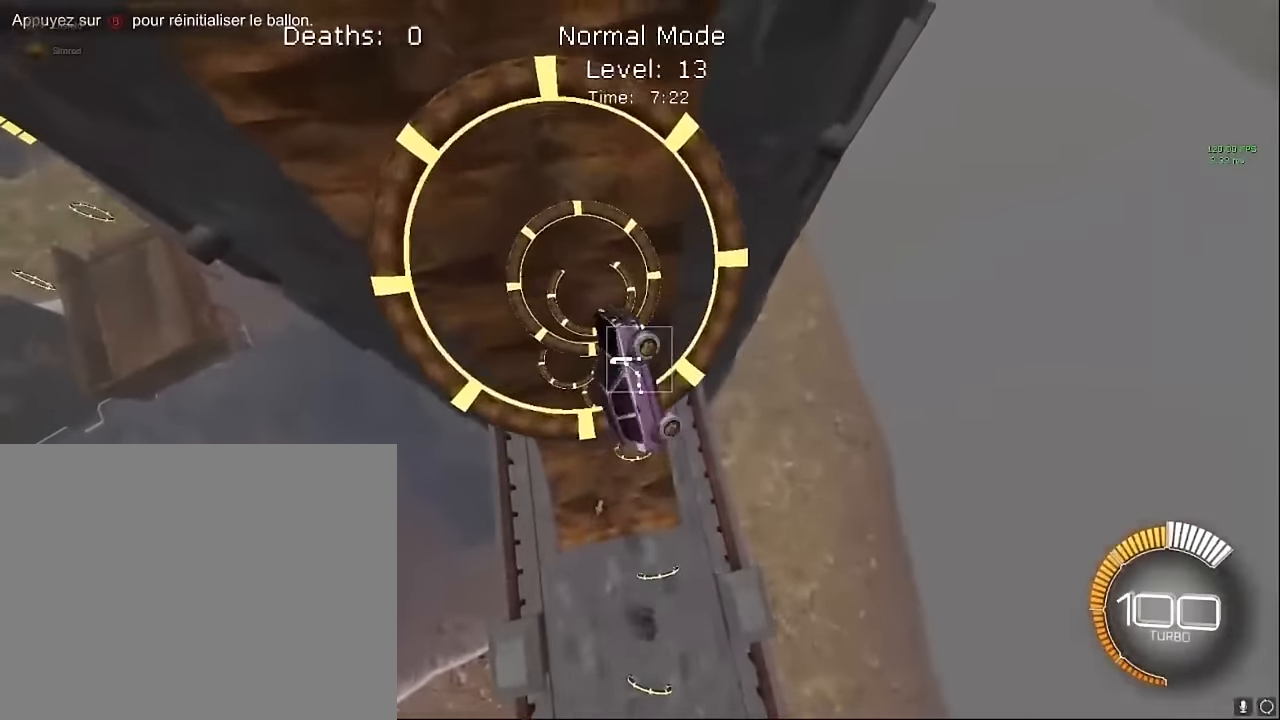
{"buttons": ["X", "L1", "R2"], "left_stick": "up-right", "events": [[125, "L1", "down"], [125, "left_stick", "center"], [291, "L1", "up"], [375, "left_stick", "right"], [458, "L1", "down"], [458, "left_stick", "up-right"]]}
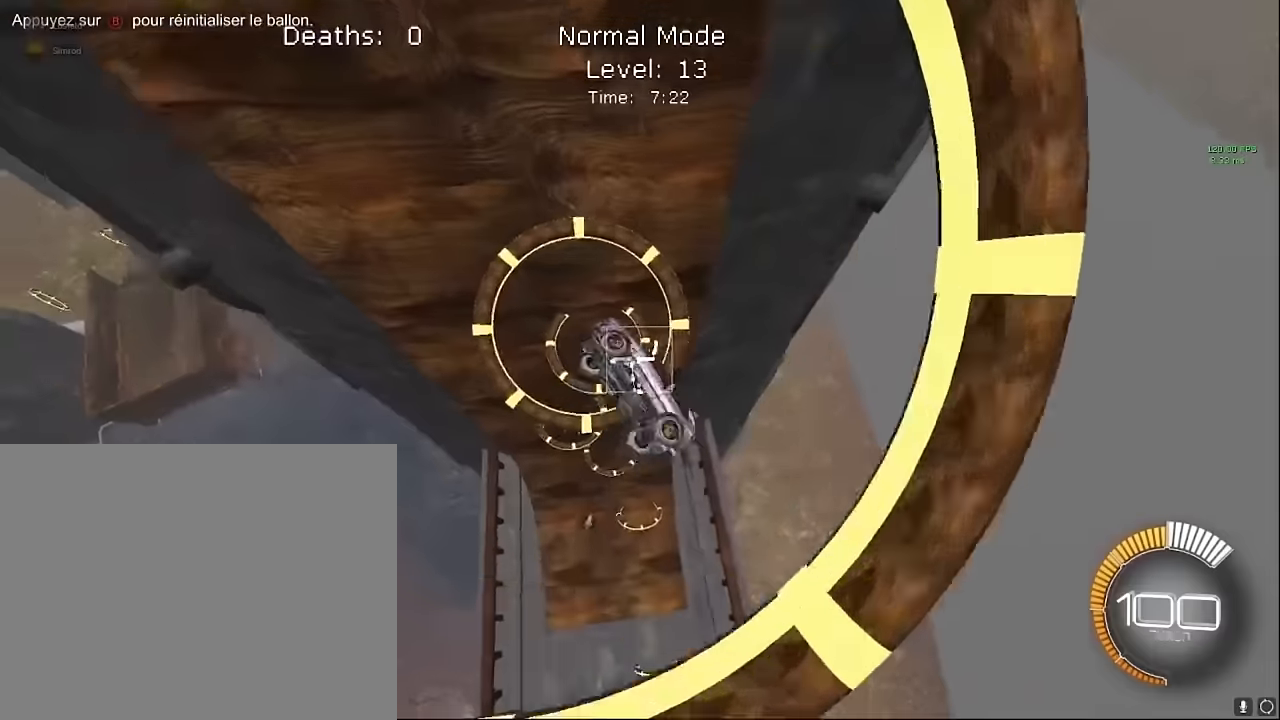
{"buttons": ["L1", "R2"], "left_stick": "center", "events": [[83, "L1", "up"], [291, "left_stick", "center"], [458, "X", "up"], [500, "L1", "down"]]}
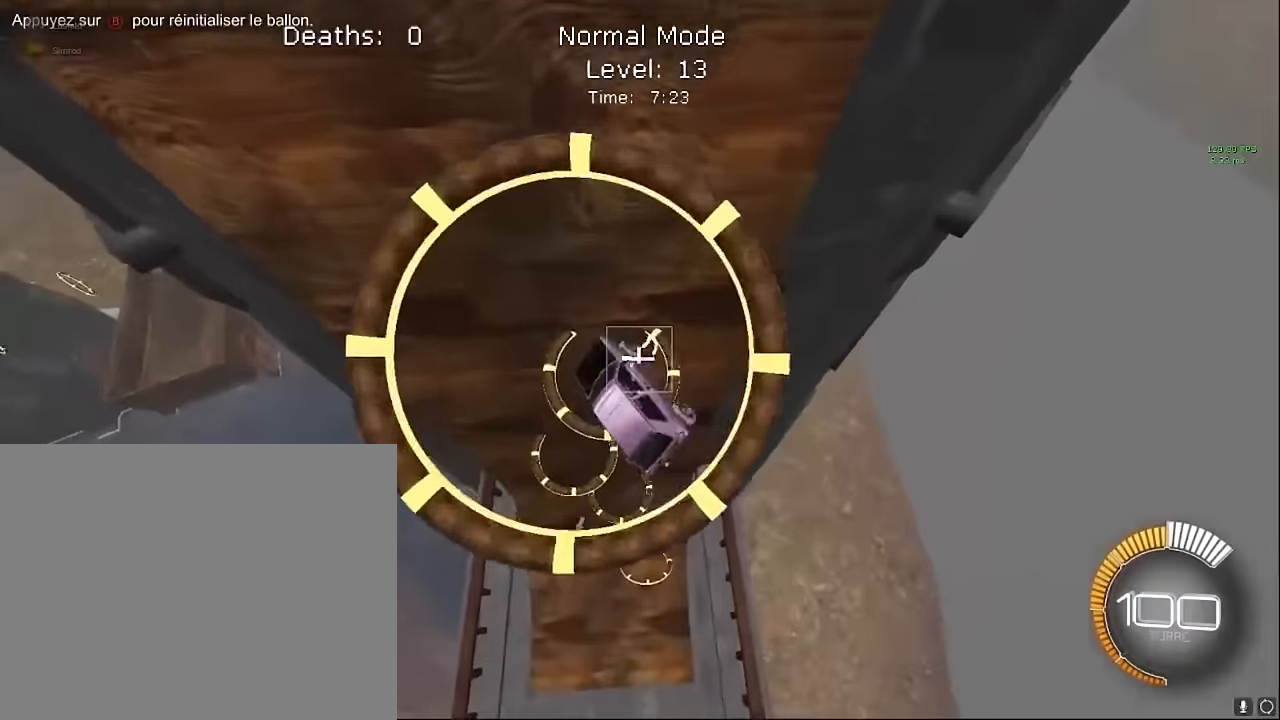
{"buttons": ["R2"], "left_stick": "center", "events": [[166, "left_stick", "left"], [250, "L1", "up"], [416, "left_stick", "center"]]}
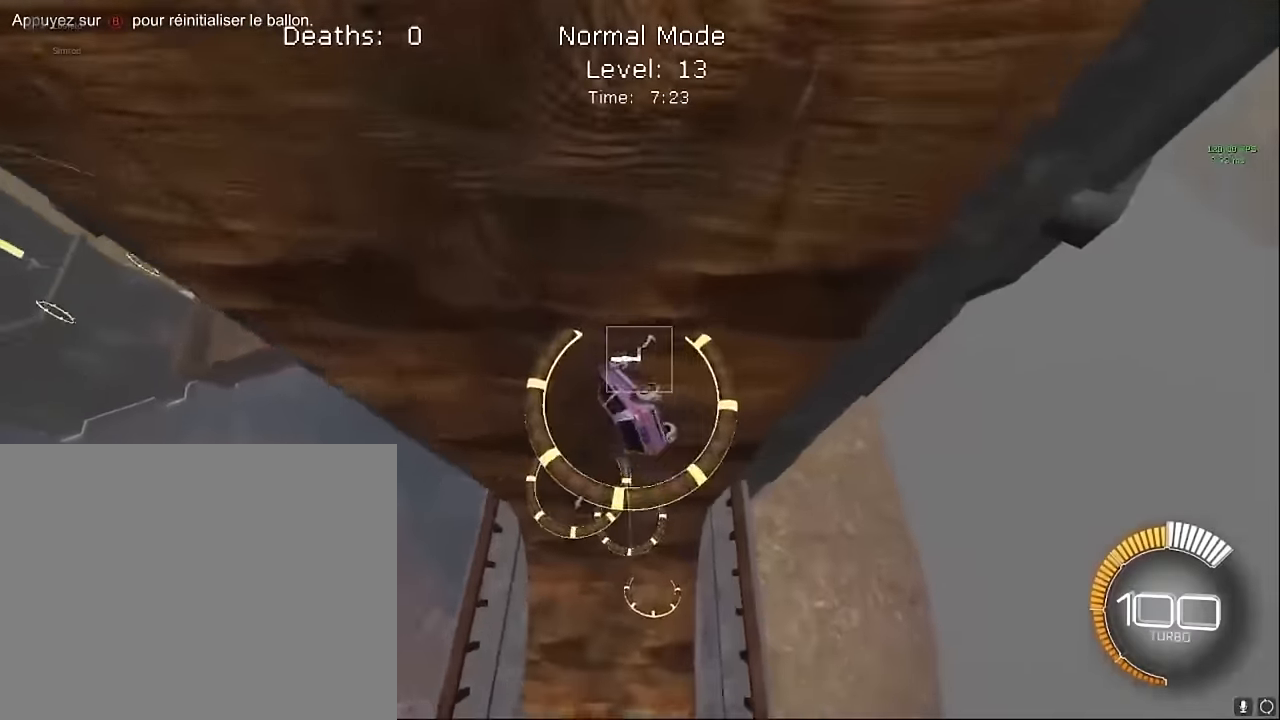
{"buttons": ["L1", "R2"], "left_stick": "center", "events": [[125, "L1", "down"]]}
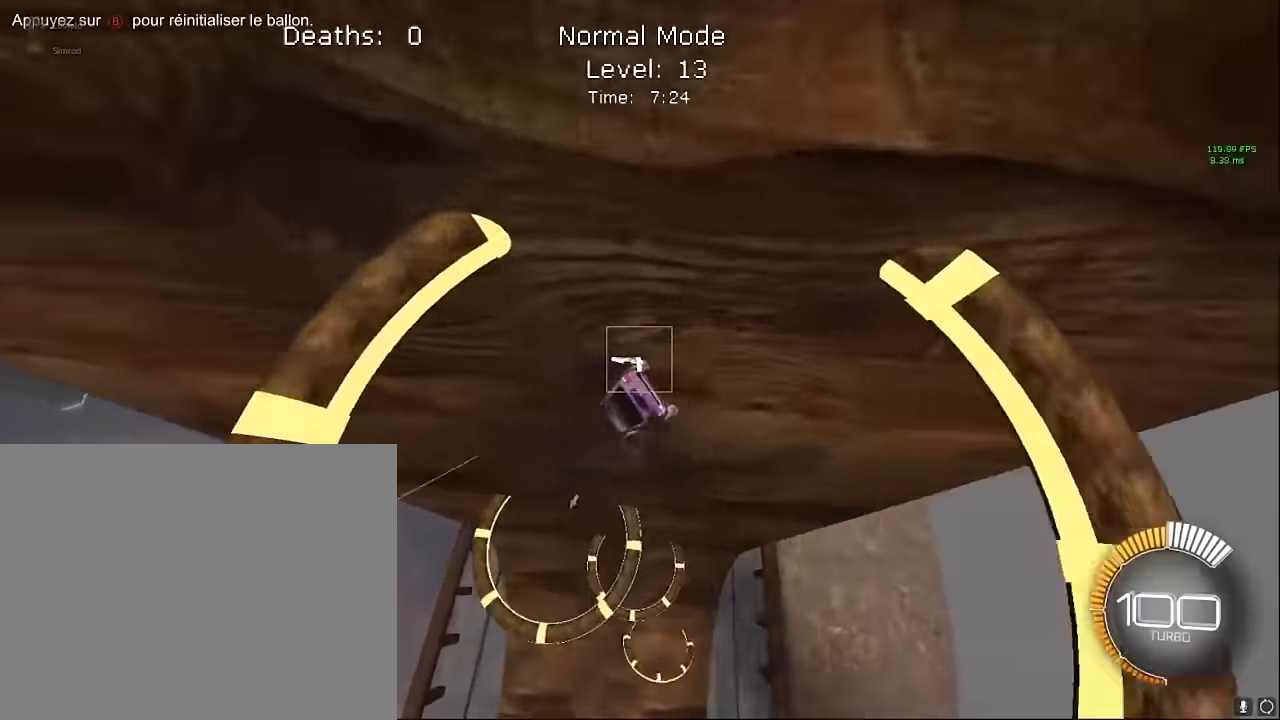
{"buttons": ["L2"], "left_stick": "up-right", "events": [[41, "left_stick", "up-right"], [208, "left_stick", "center"], [250, "R2", "up"], [333, "L1", "up"], [375, "L2", "down"], [500, "left_stick", "up-right"]]}
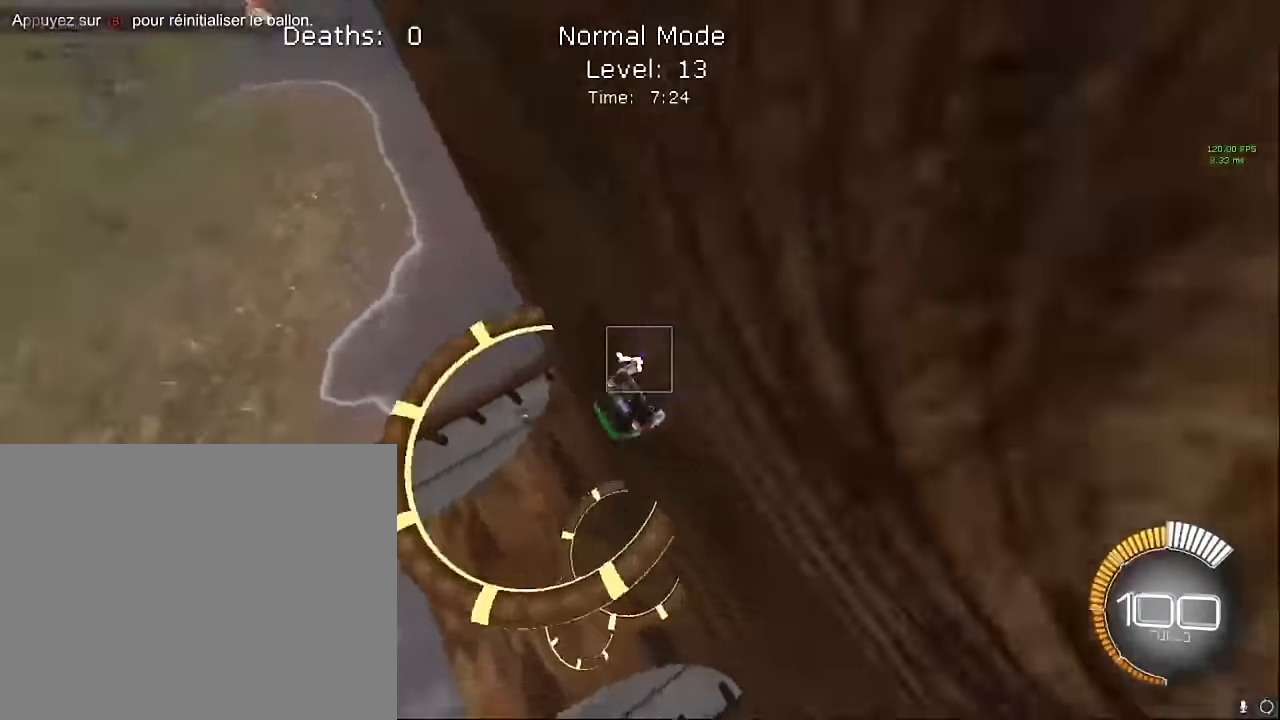
{"buttons": ["L1", "R2"], "left_stick": "up-left", "events": [[125, "L2", "up"], [125, "R2", "down"], [208, "left_stick", "center"], [250, "L1", "down"], [333, "left_stick", "up-left"]]}
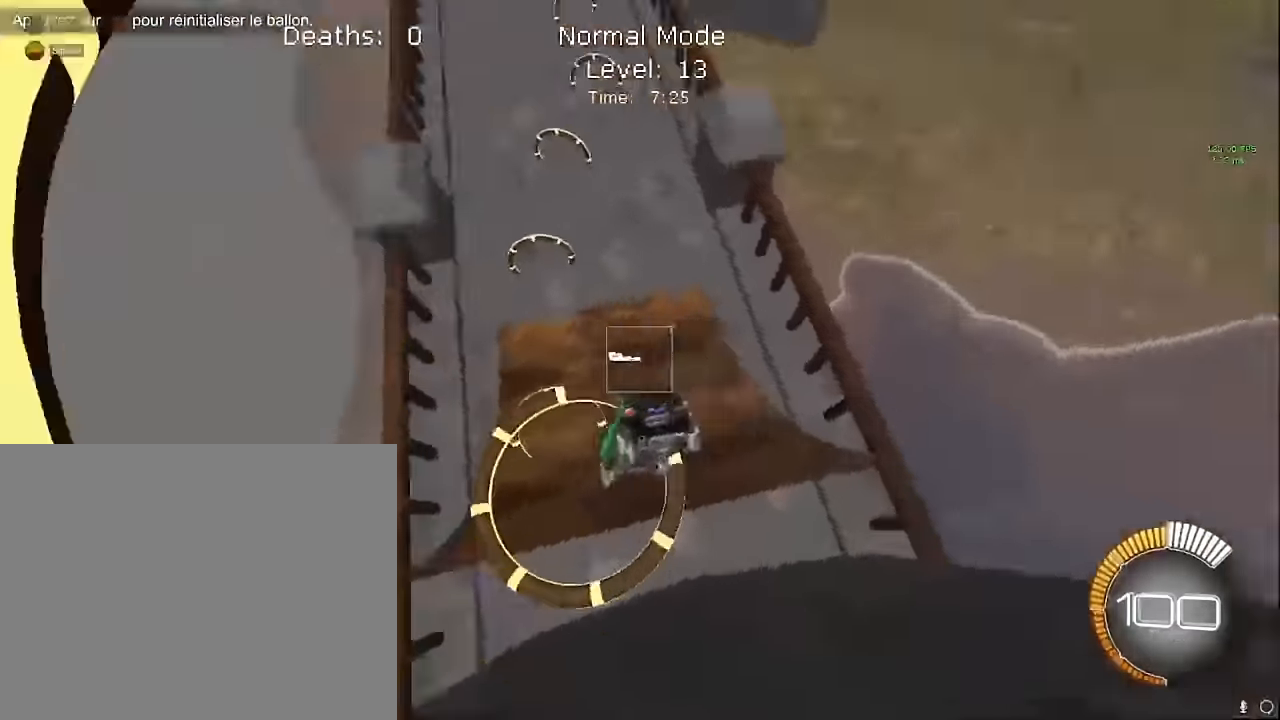
{"buttons": ["L1", "R2"], "left_stick": "up-right", "events": [[83, "left_stick", "right"], [208, "left_stick", "up-right"]]}
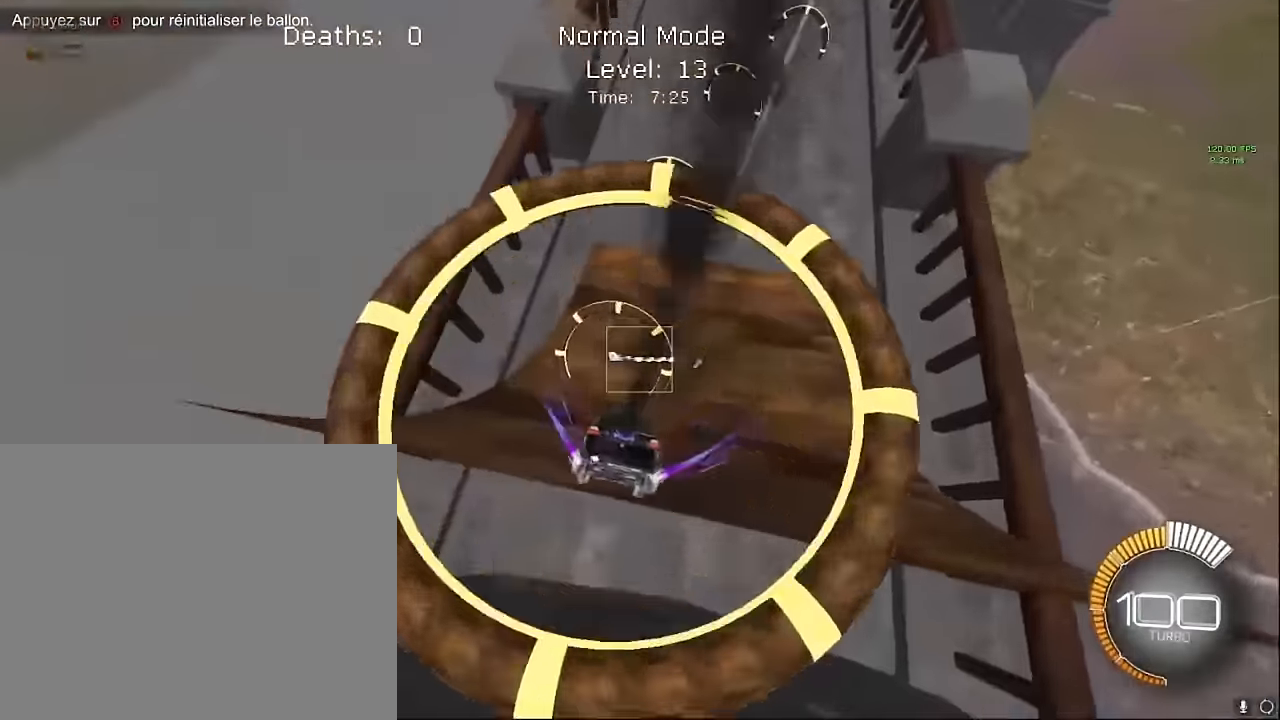
{"buttons": ["L1", "R2"], "left_stick": "up-right", "events": []}
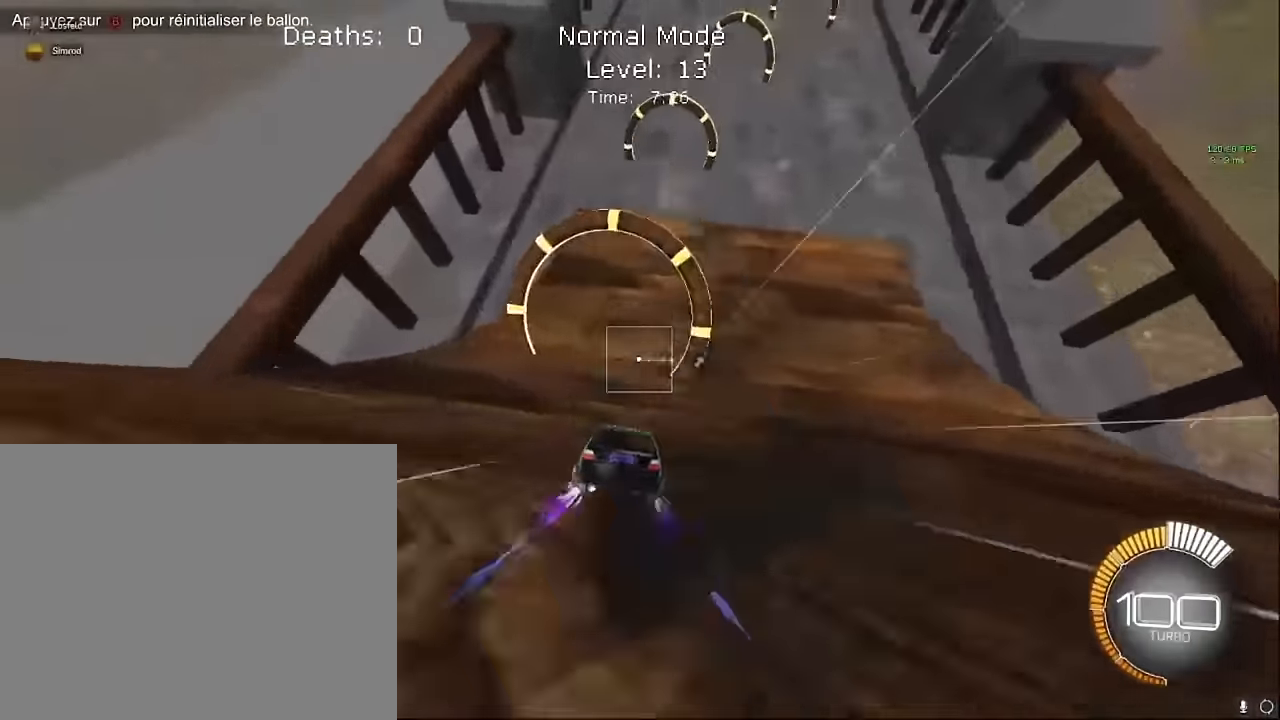
{"buttons": ["L1", "R2"], "left_stick": "up-right", "events": []}
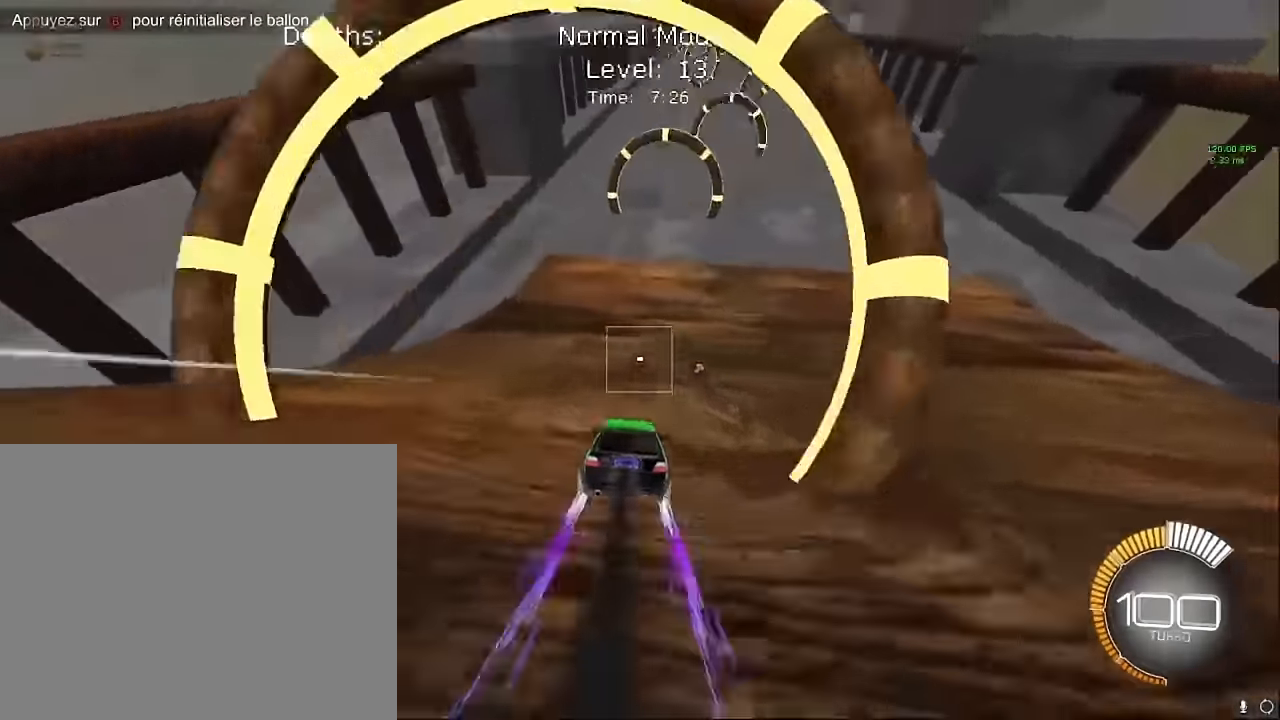
{"buttons": ["L1", "R2"], "left_stick": "up-right", "events": []}
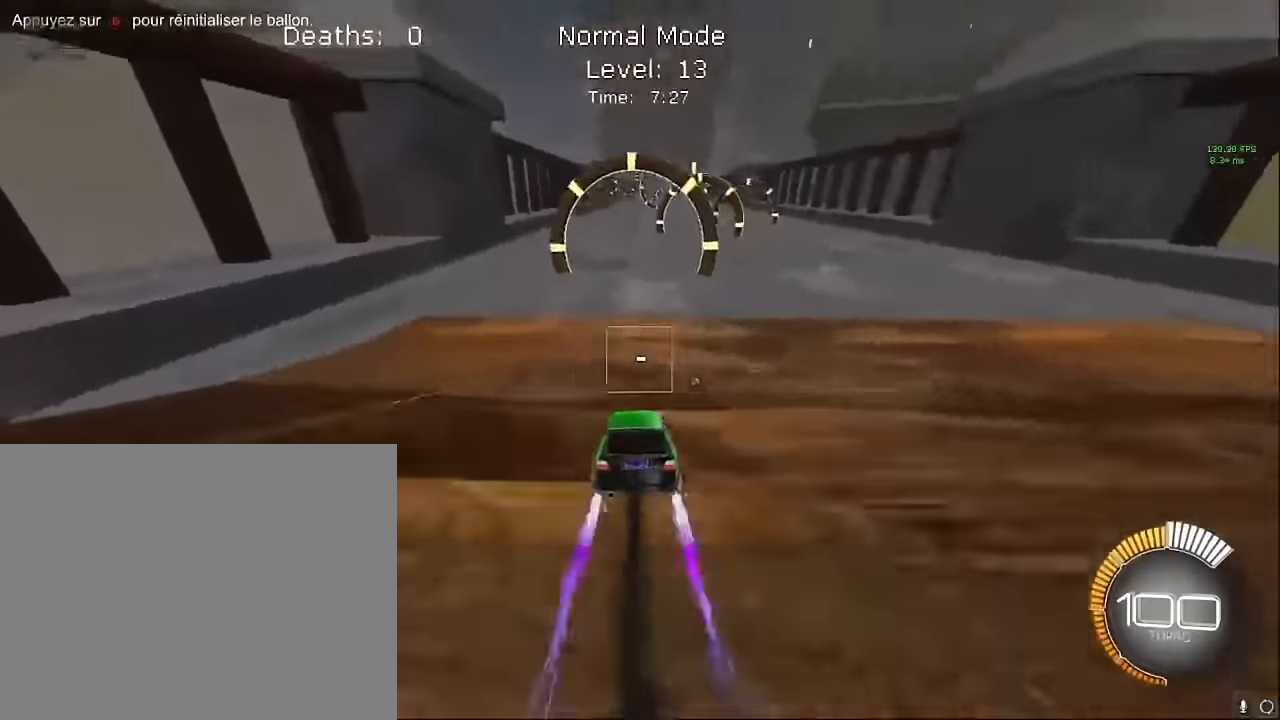
{"buttons": ["L1", "R2"], "left_stick": "right", "events": [[458, "left_stick", "right"]]}
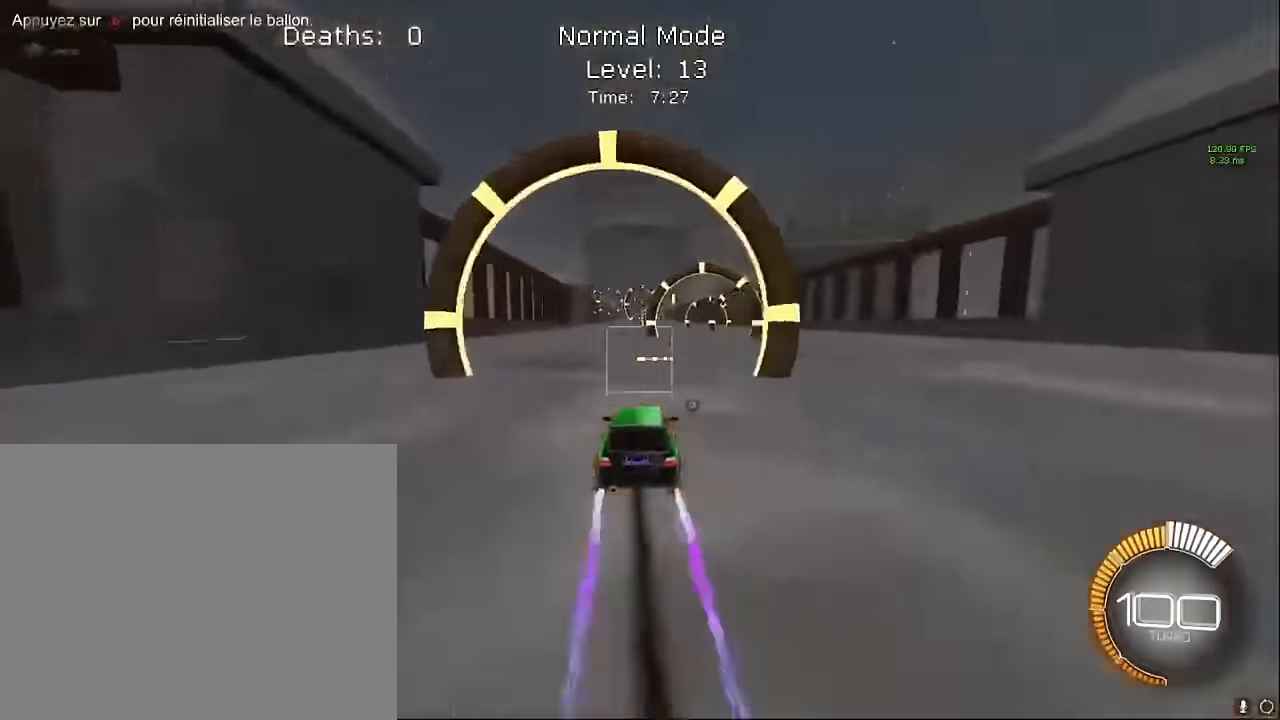
{"buttons": ["L1", "R2"], "left_stick": "right", "events": []}
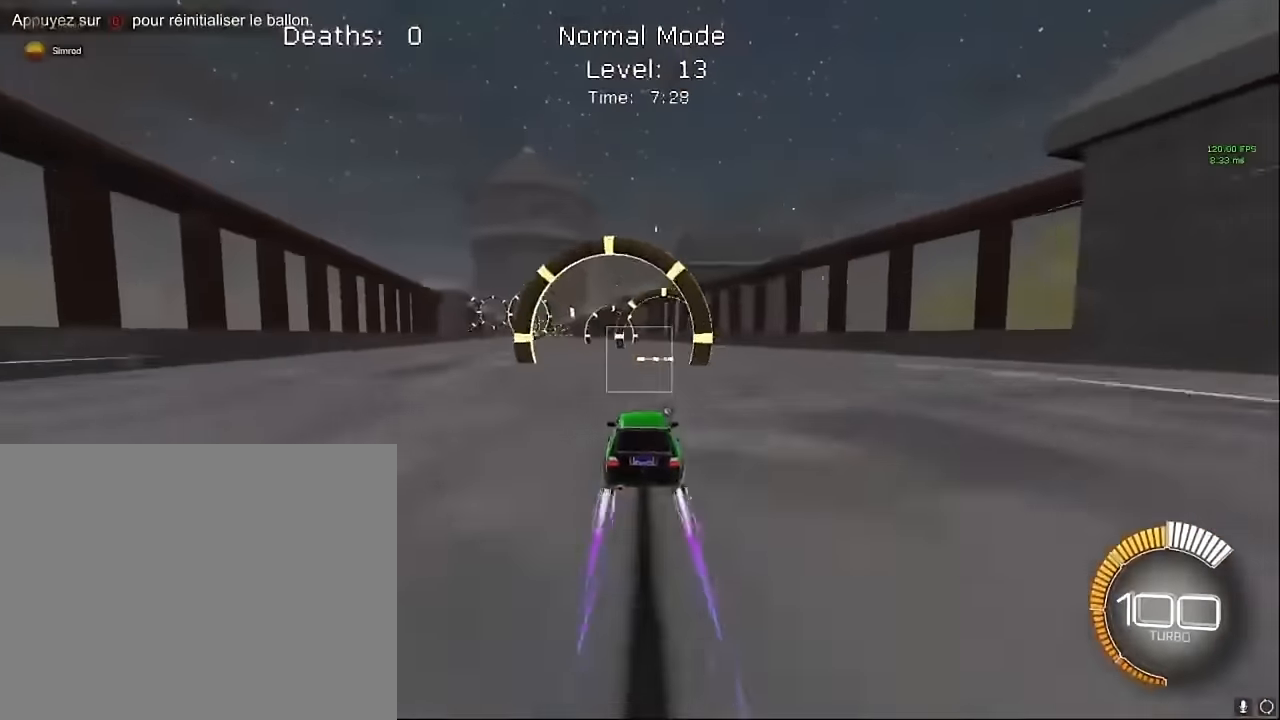
{"buttons": ["L1", "R2"], "left_stick": "right", "events": []}
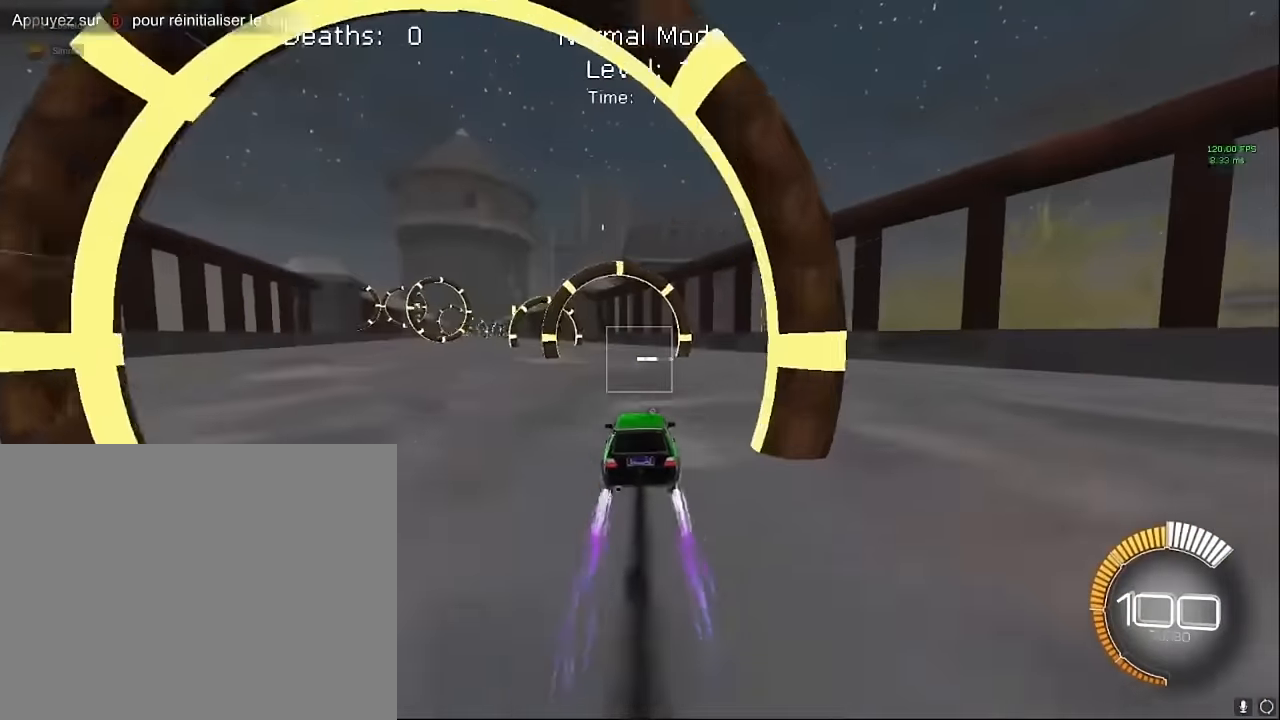
{"buttons": ["L1", "R2"], "left_stick": "right", "events": []}
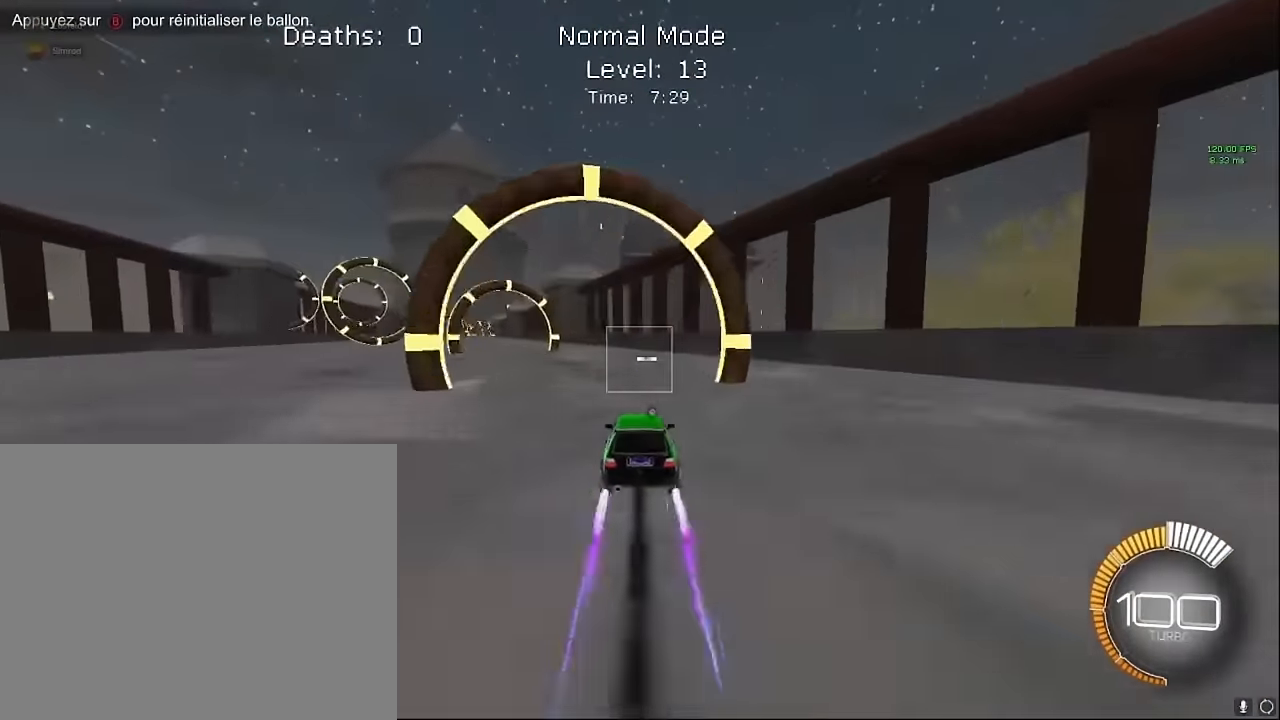
{"buttons": ["L1", "R2"], "left_stick": "center", "events": [[166, "left_stick", "up-left"], [375, "left_stick", "center"]]}